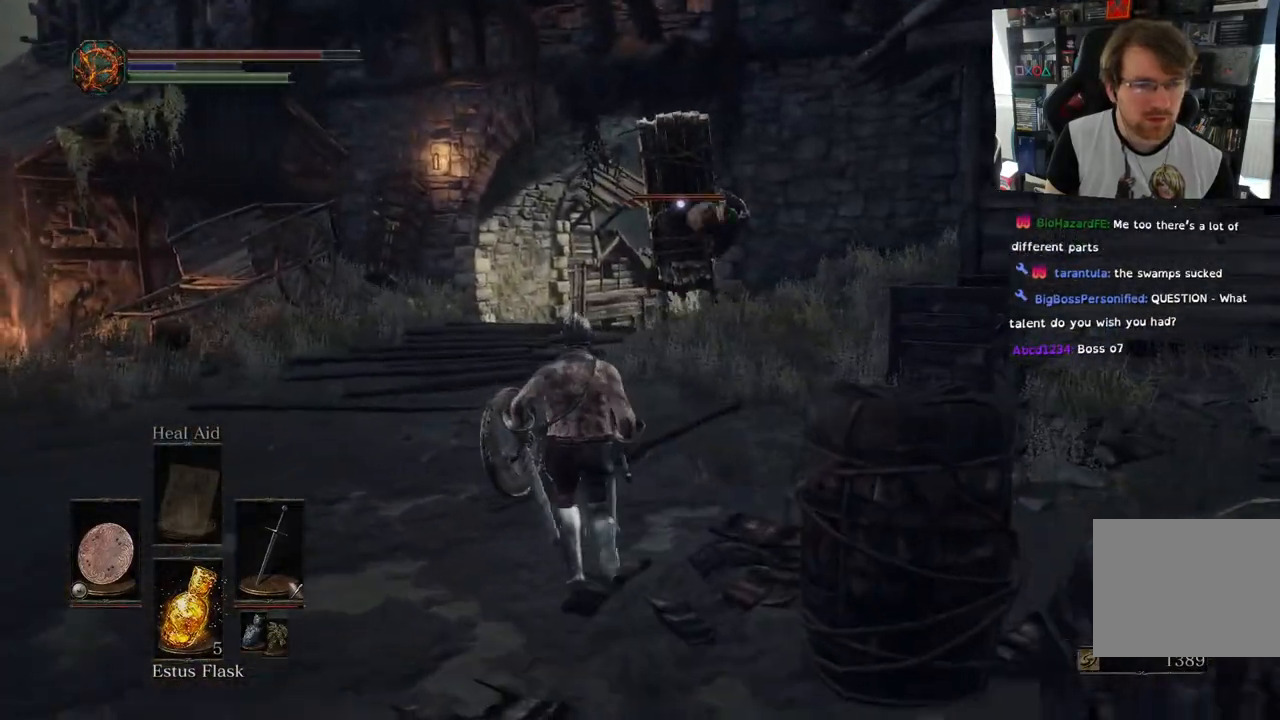
Gameplay with a controller (PlayStation layout); each line is a JSON object with the inputs held at the frame after it. "events" lists button and stick changes between this image and that frame as [ms after this image, input, new state], when the widget could be followed in between.
{"buttons": ["R2"], "left_stick": "up", "right_stick": "center", "events": [[317, "R2", "down"]]}
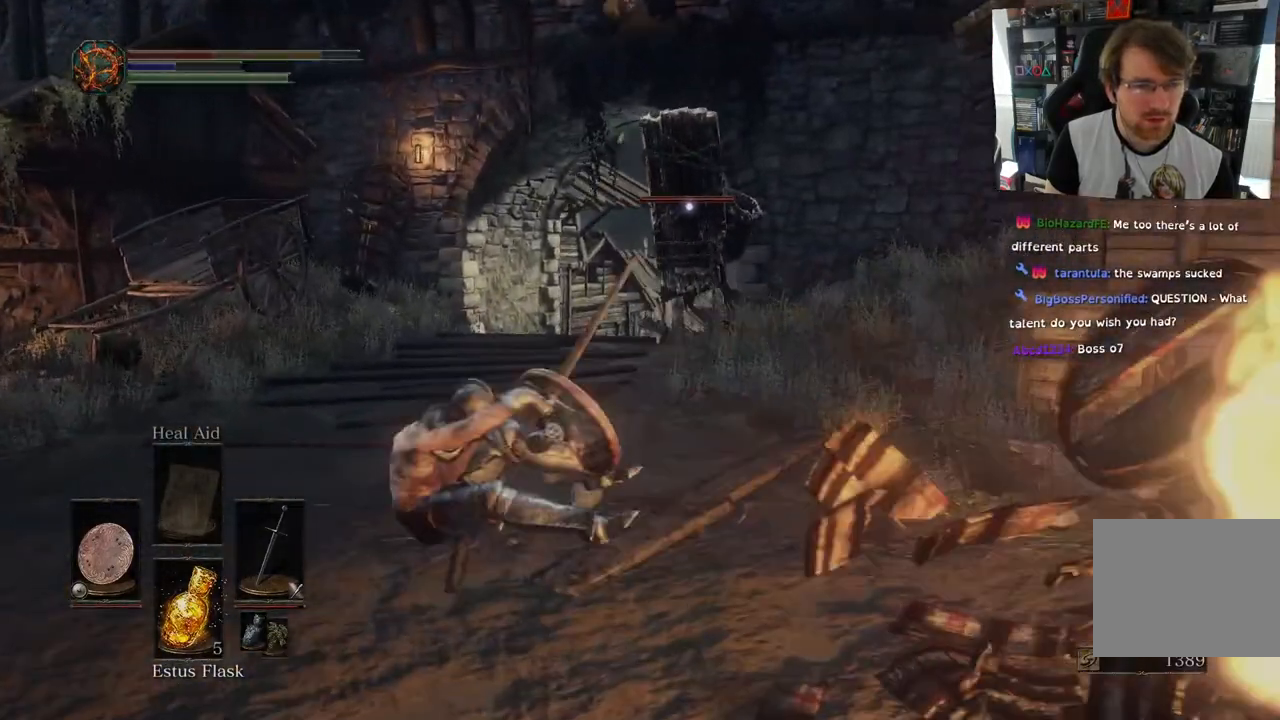
{"buttons": [], "left_stick": "up", "right_stick": "center", "events": [[50, "R2", "up"]]}
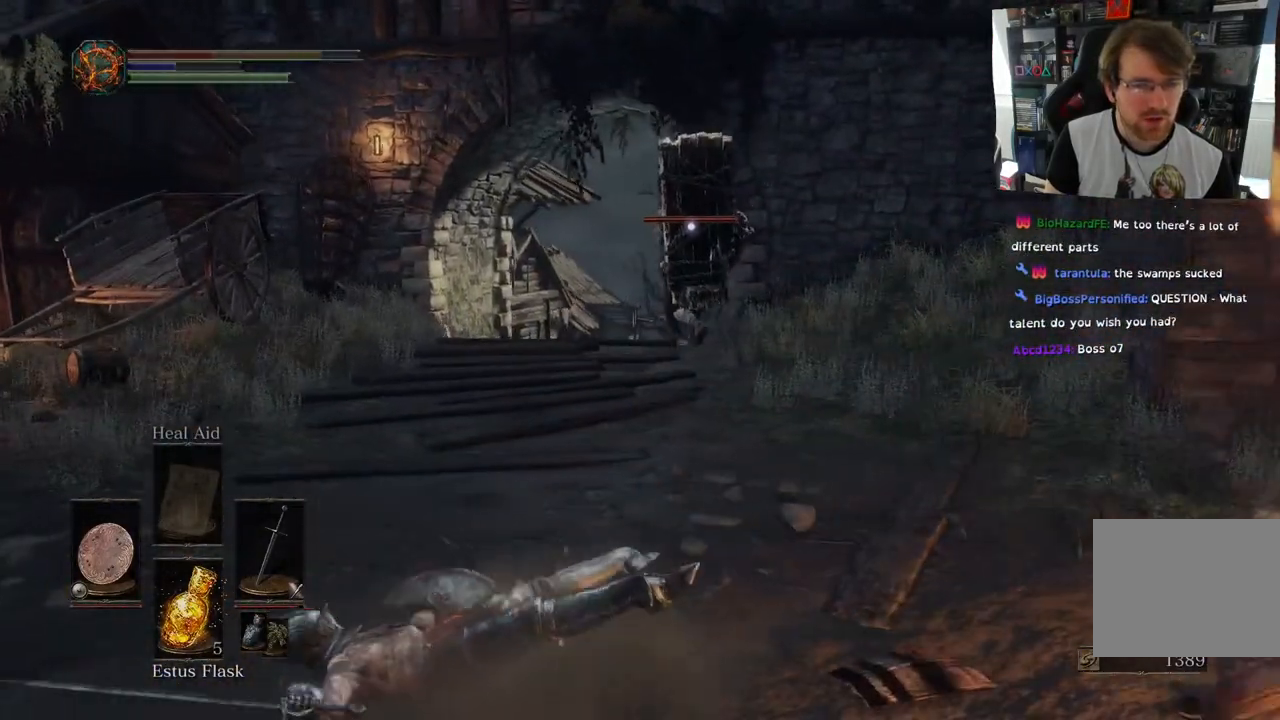
{"buttons": [], "left_stick": "up", "right_stick": "center", "events": [[400, "CIRCLE", "down"], [483, "CIRCLE", "up"]]}
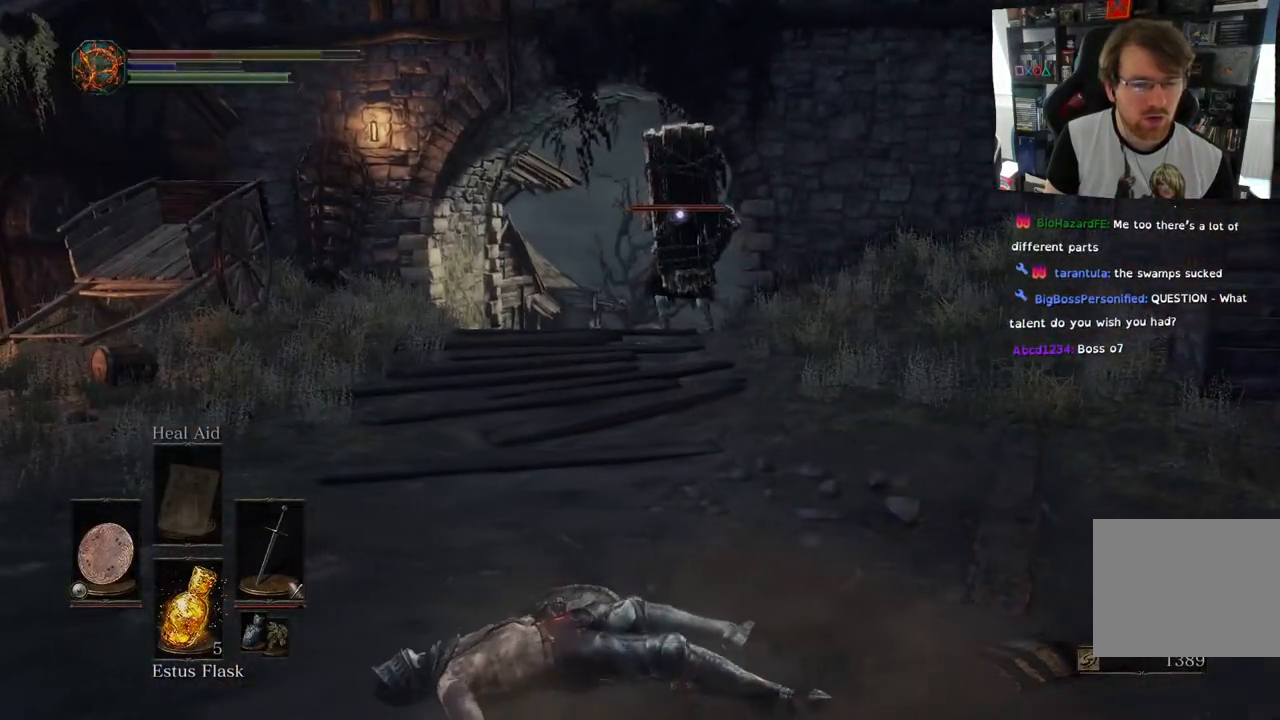
{"buttons": ["CIRCLE"], "left_stick": "up", "right_stick": "center", "events": [[83, "CIRCLE", "down"], [200, "CIRCLE", "up"], [283, "CIRCLE", "down"], [417, "CIRCLE", "up"], [483, "CIRCLE", "down"]]}
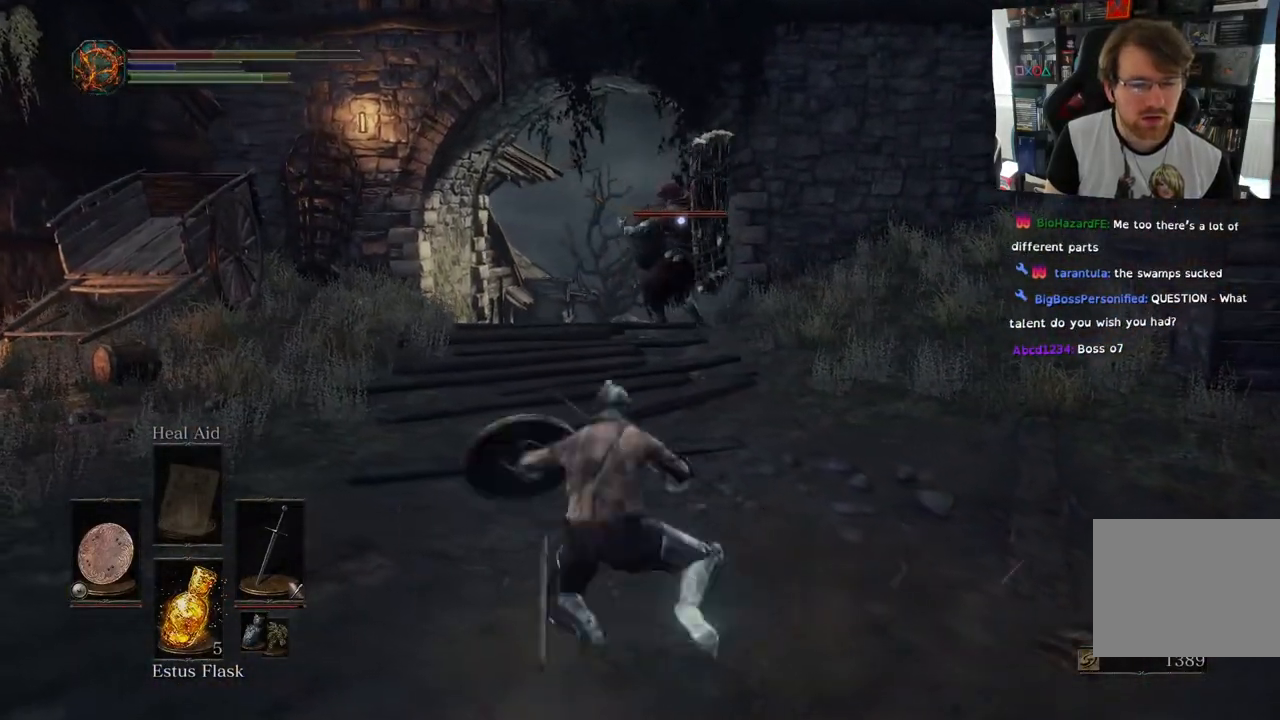
{"buttons": [], "left_stick": "up-right", "right_stick": "center", "events": [[133, "CIRCLE", "up"], [467, "left_stick", "up-right"]]}
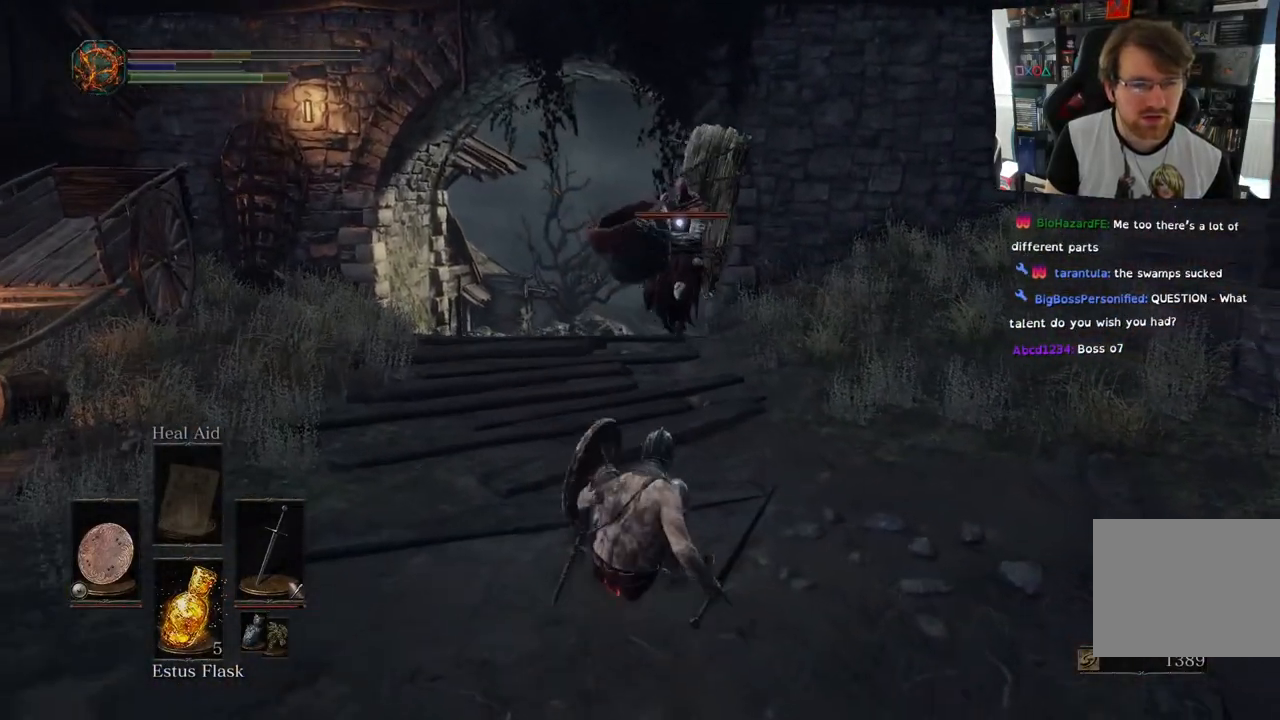
{"buttons": [], "left_stick": "up-right", "right_stick": "center", "events": []}
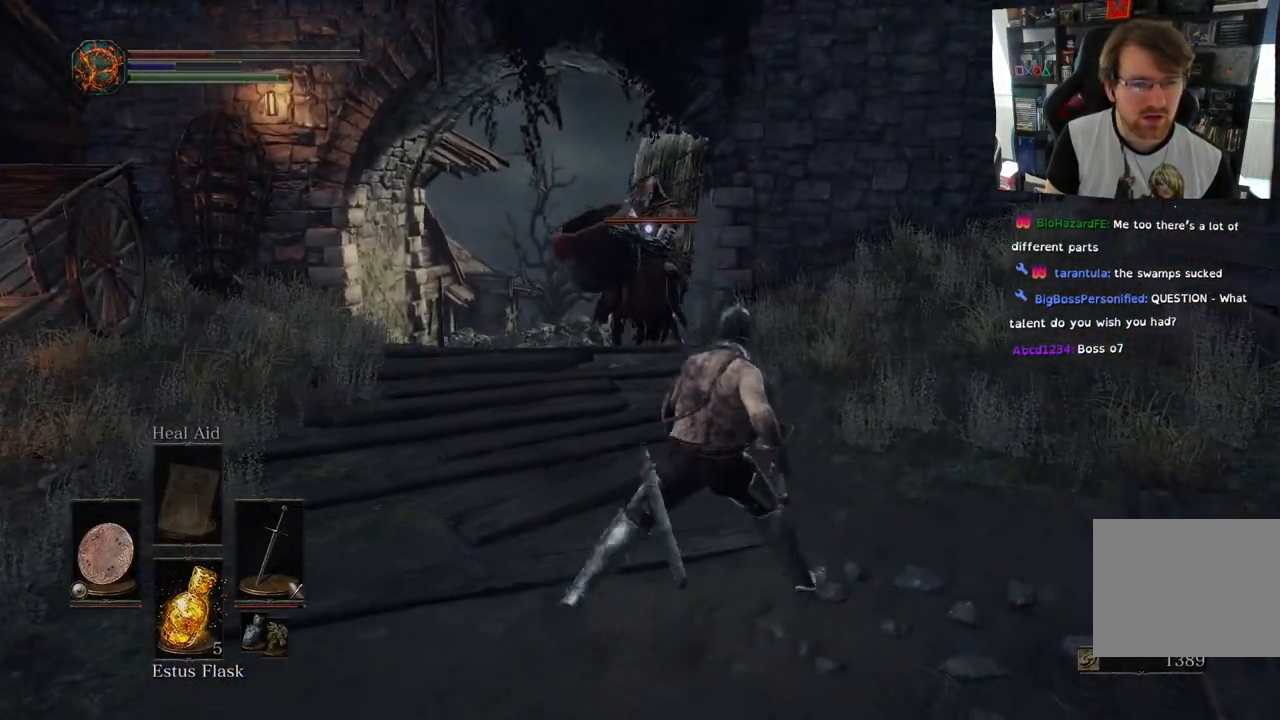
{"buttons": [], "left_stick": "down-right", "right_stick": "center", "events": [[17, "left_stick", "down-right"]]}
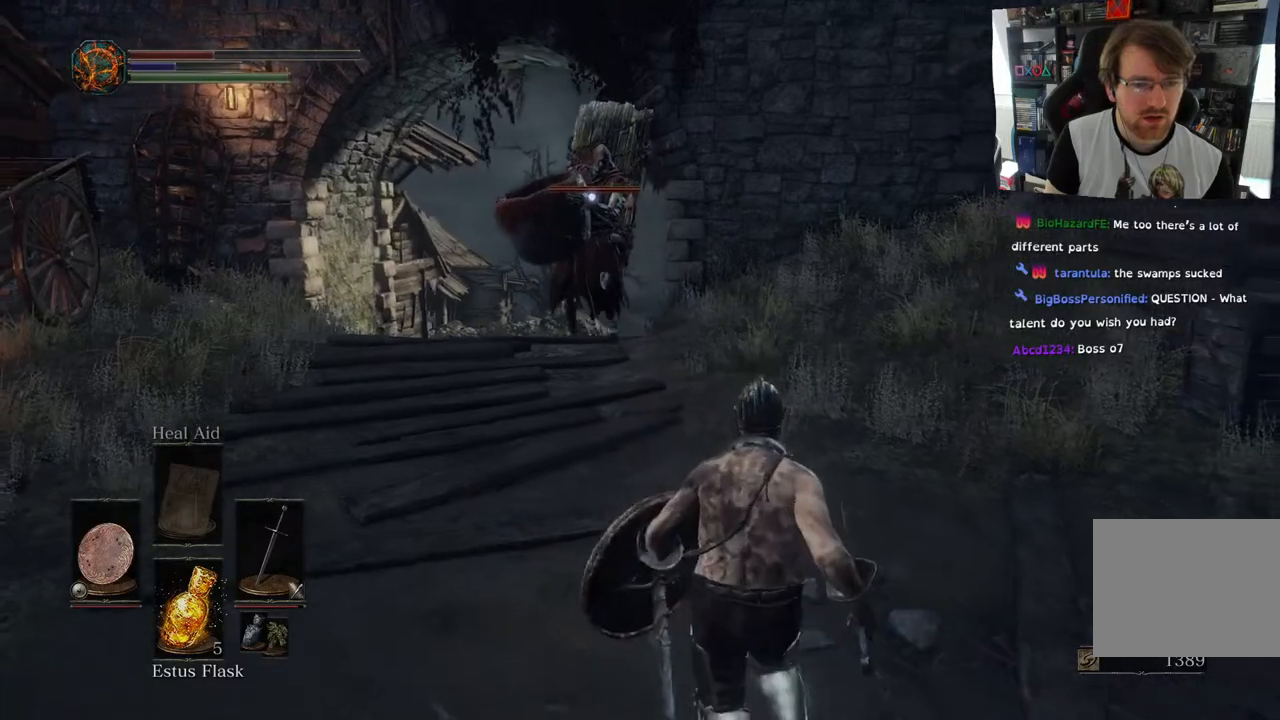
{"buttons": [], "left_stick": "down", "right_stick": "center", "events": [[183, "left_stick", "down"]]}
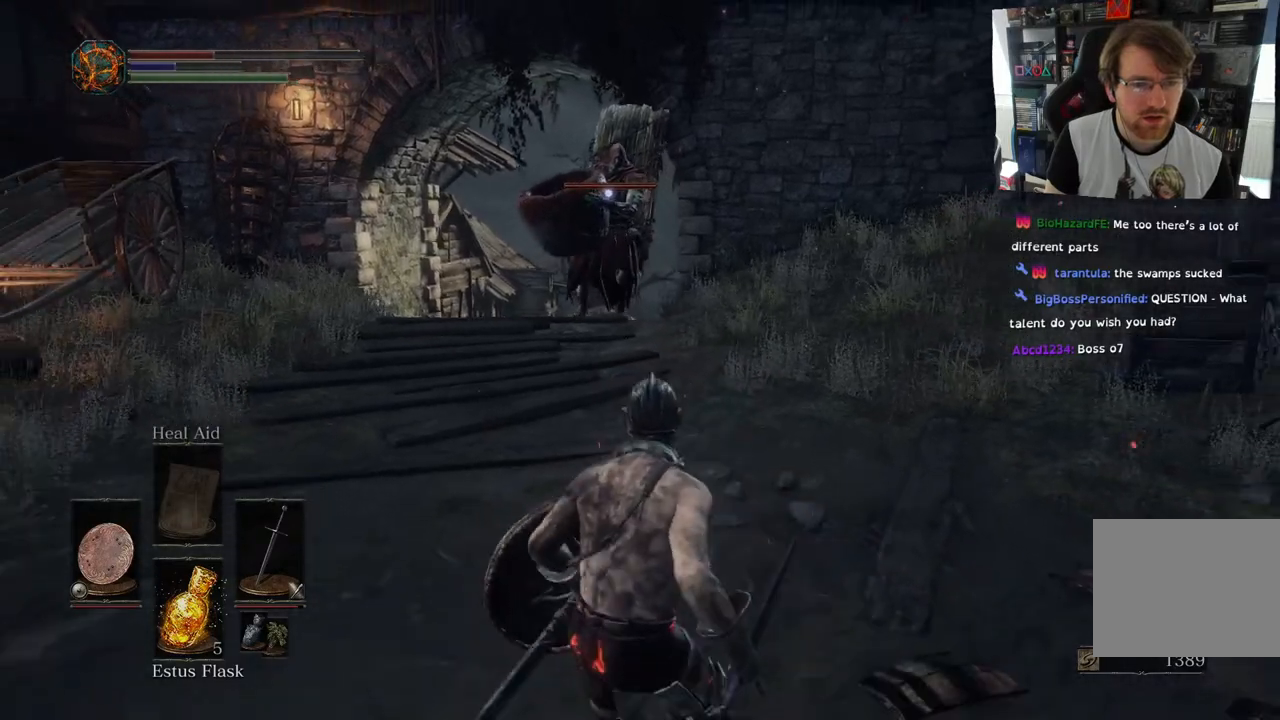
{"buttons": [], "left_stick": "down", "right_stick": "center", "events": [[217, "SQUARE", "down"], [383, "SQUARE", "up"]]}
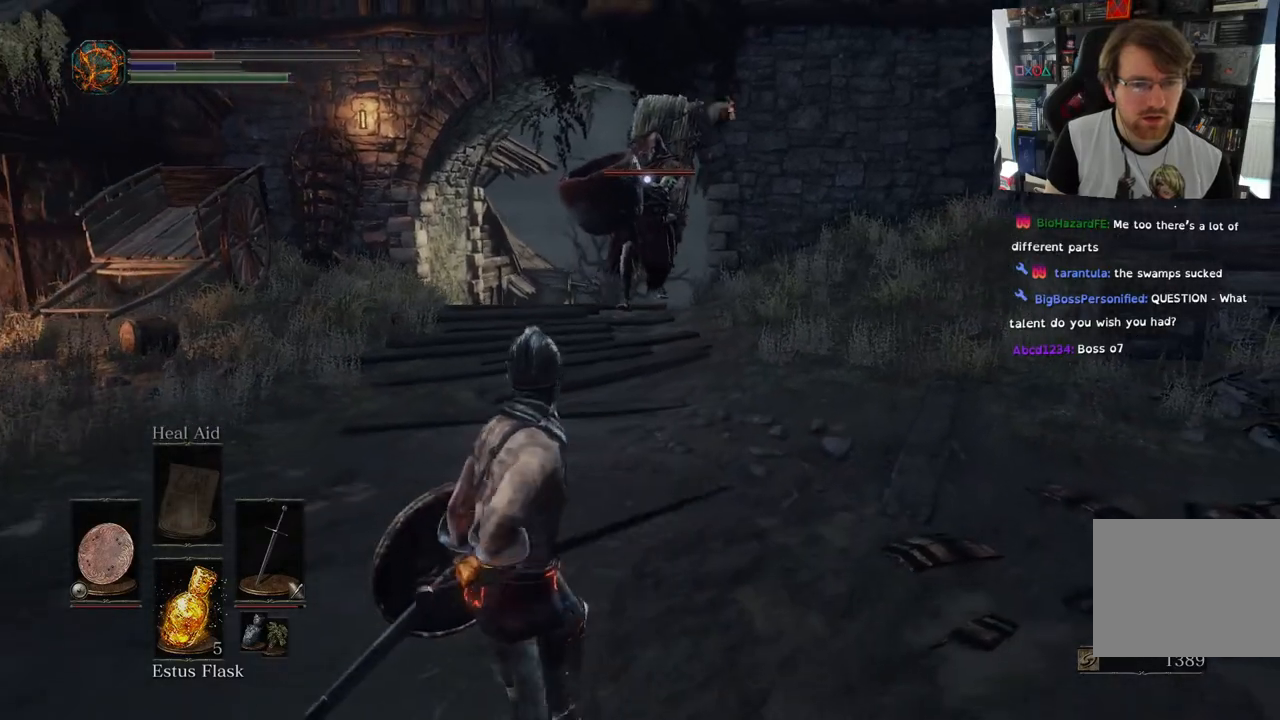
{"buttons": [], "left_stick": "down", "right_stick": "center", "events": []}
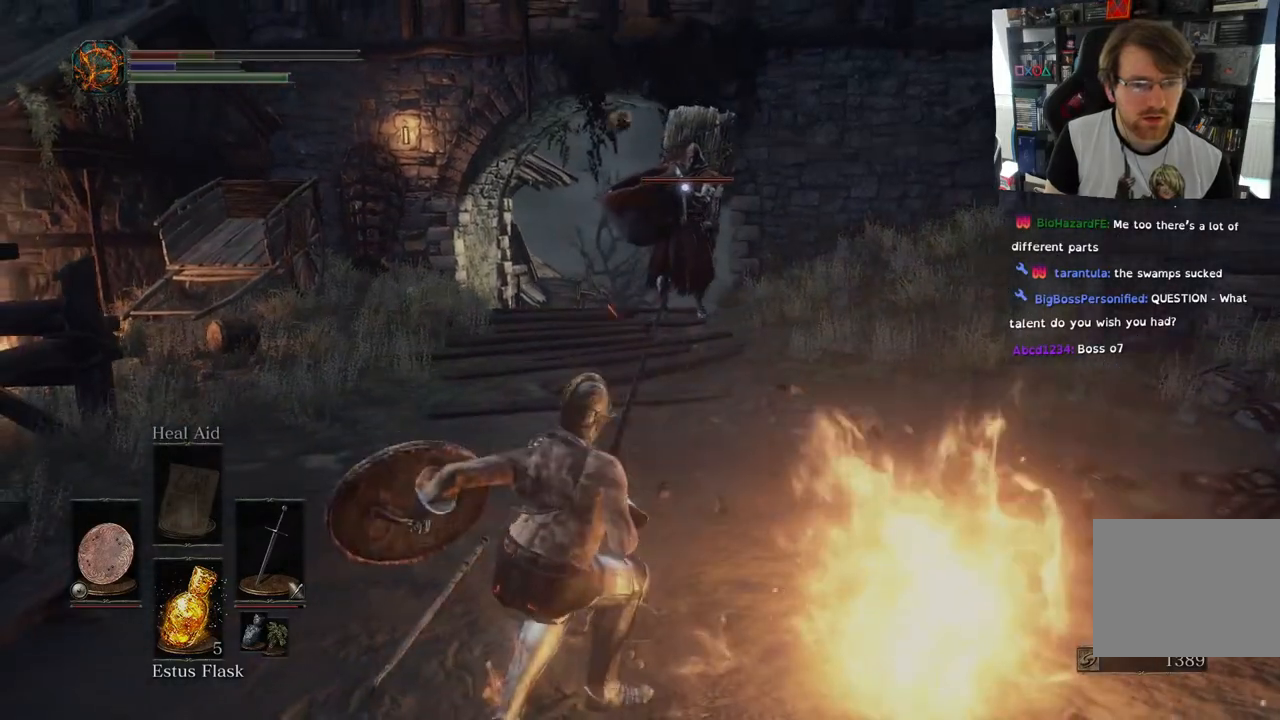
{"buttons": [], "left_stick": "down", "right_stick": "center", "events": []}
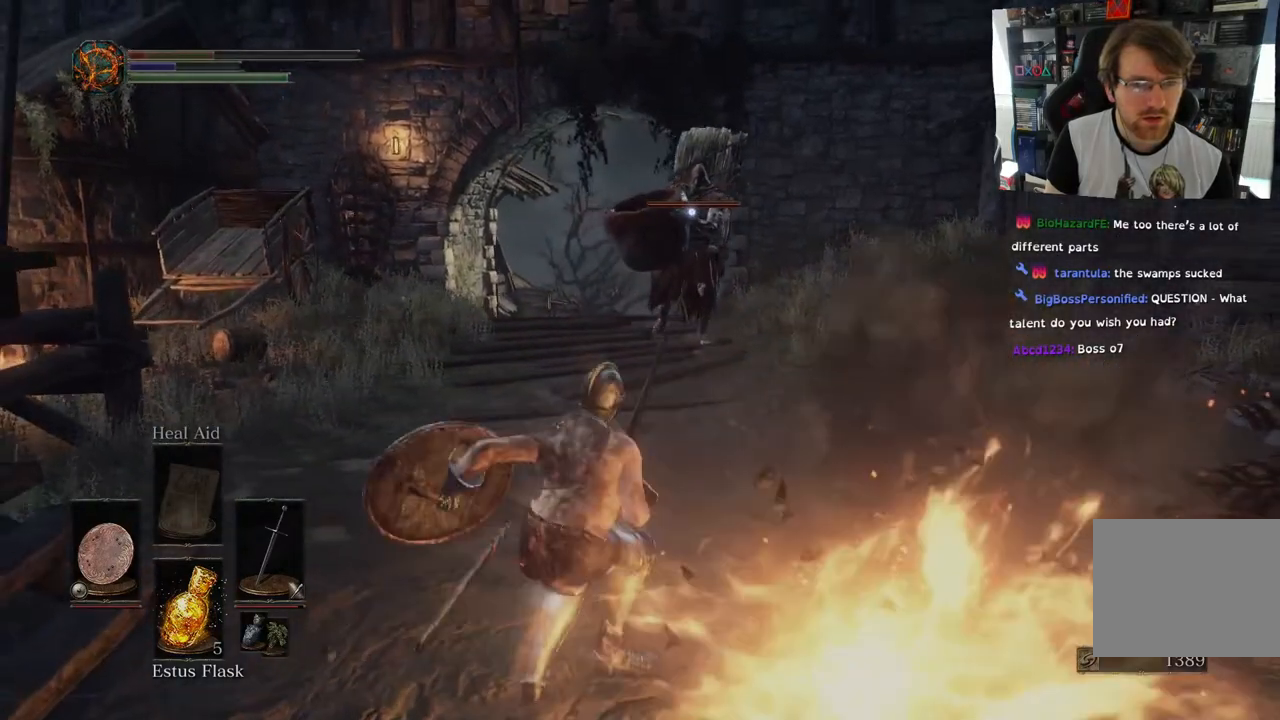
{"buttons": ["L1"], "left_stick": "down", "right_stick": "center", "events": [[183, "L2", "down"], [250, "L2", "up"], [267, "L1", "down"]]}
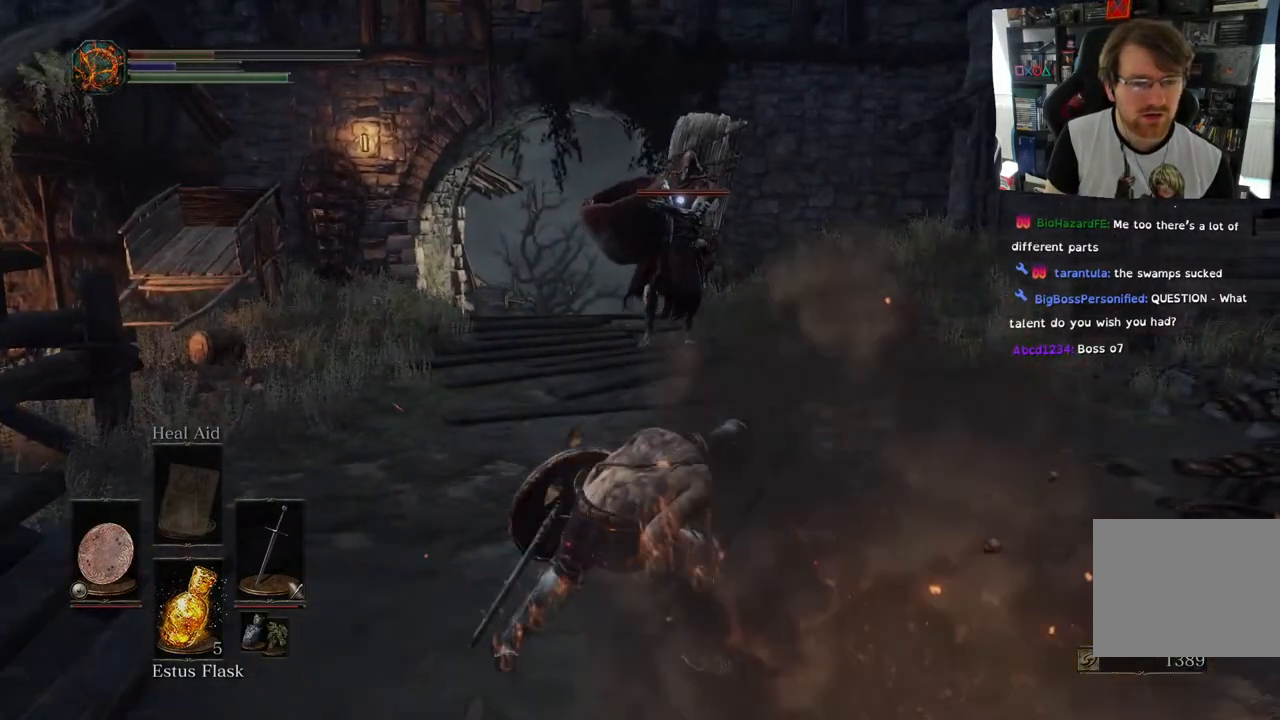
{"buttons": ["L1"], "left_stick": "down", "right_stick": "center", "events": [[33, "CIRCLE", "down"], [150, "CIRCLE", "up"]]}
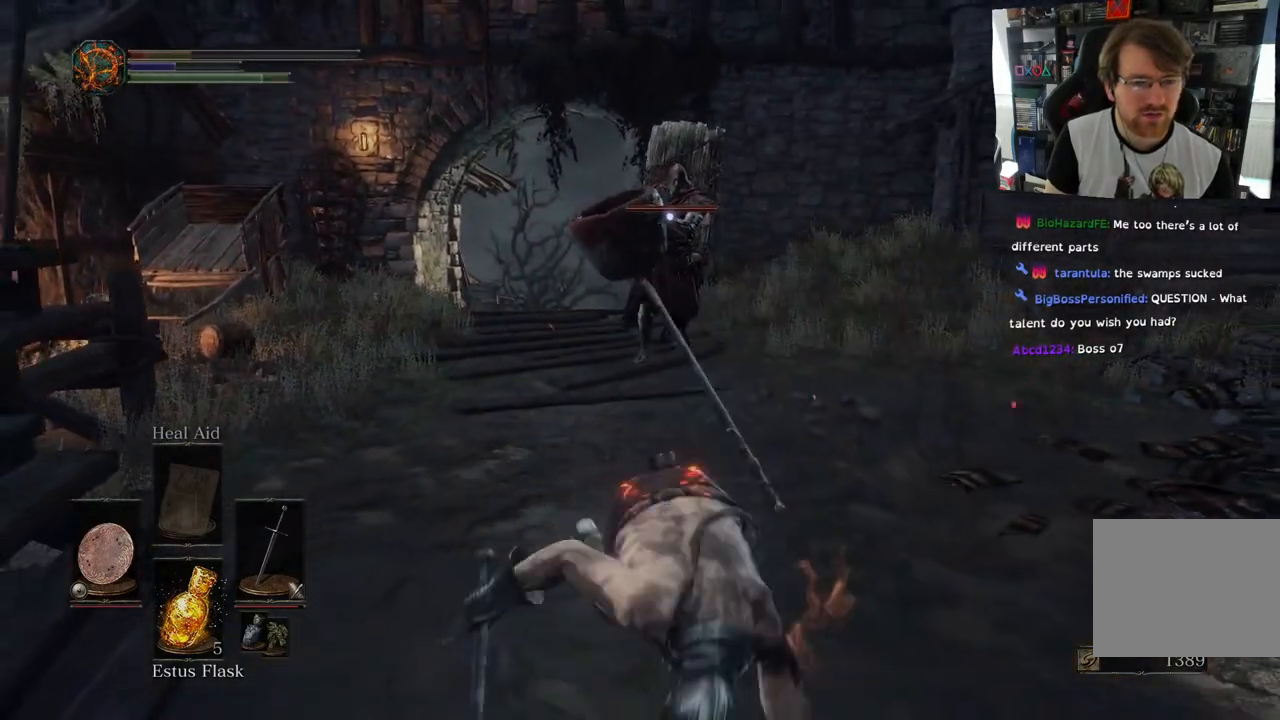
{"buttons": ["R3"], "left_stick": "down-right", "right_stick": "center", "events": [[33, "L1", "up"], [333, "L2", "down"], [383, "L2", "up"], [383, "R2", "down"], [400, "left_stick", "down-right"], [450, "R2", "up"], [483, "R3", "down"]]}
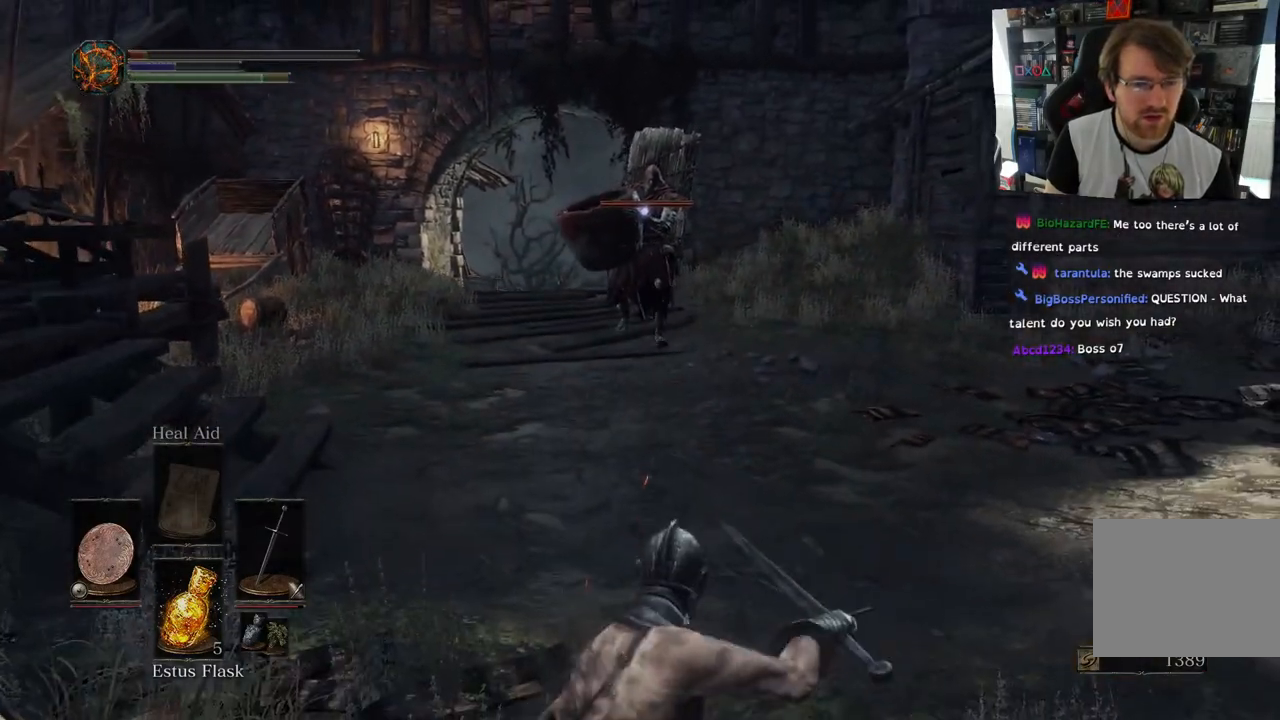
{"buttons": ["CIRCLE"], "left_stick": "down-right", "right_stick": "center", "events": [[67, "R3", "up"], [283, "CIRCLE", "down"]]}
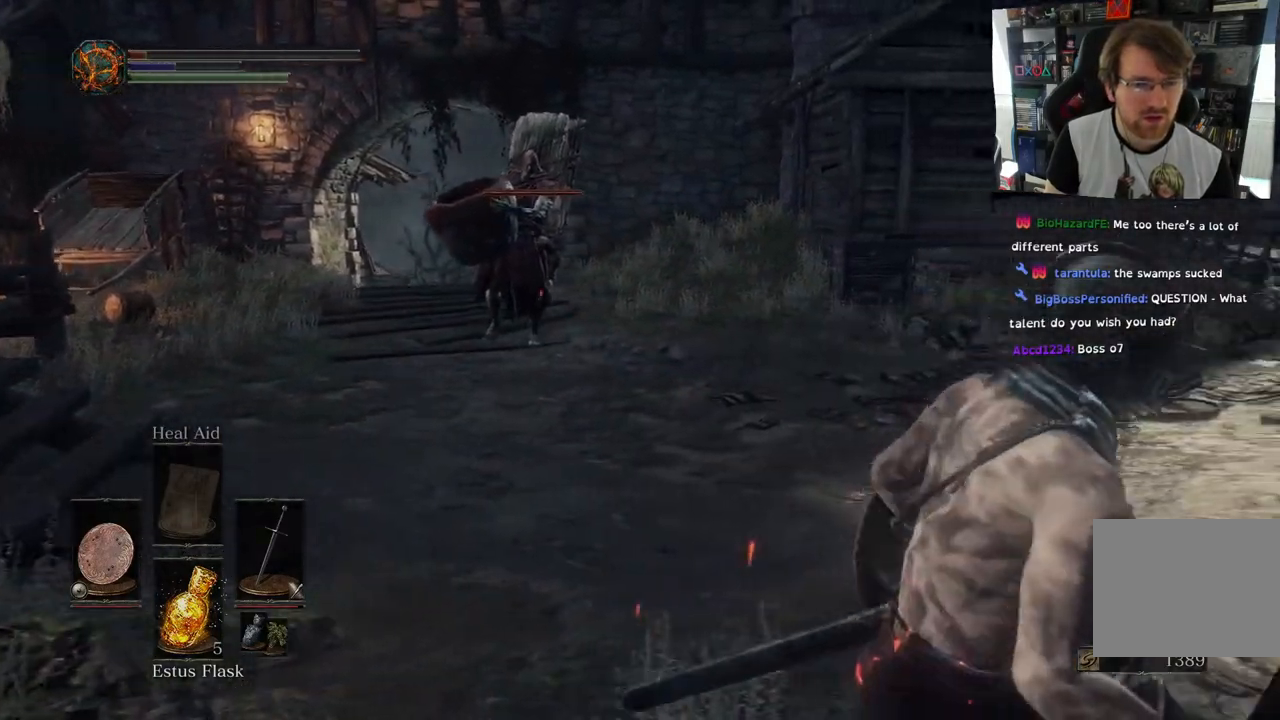
{"buttons": ["CIRCLE"], "left_stick": "up-right", "right_stick": "center", "events": [[17, "left_stick", "right"], [350, "left_stick", "up-right"]]}
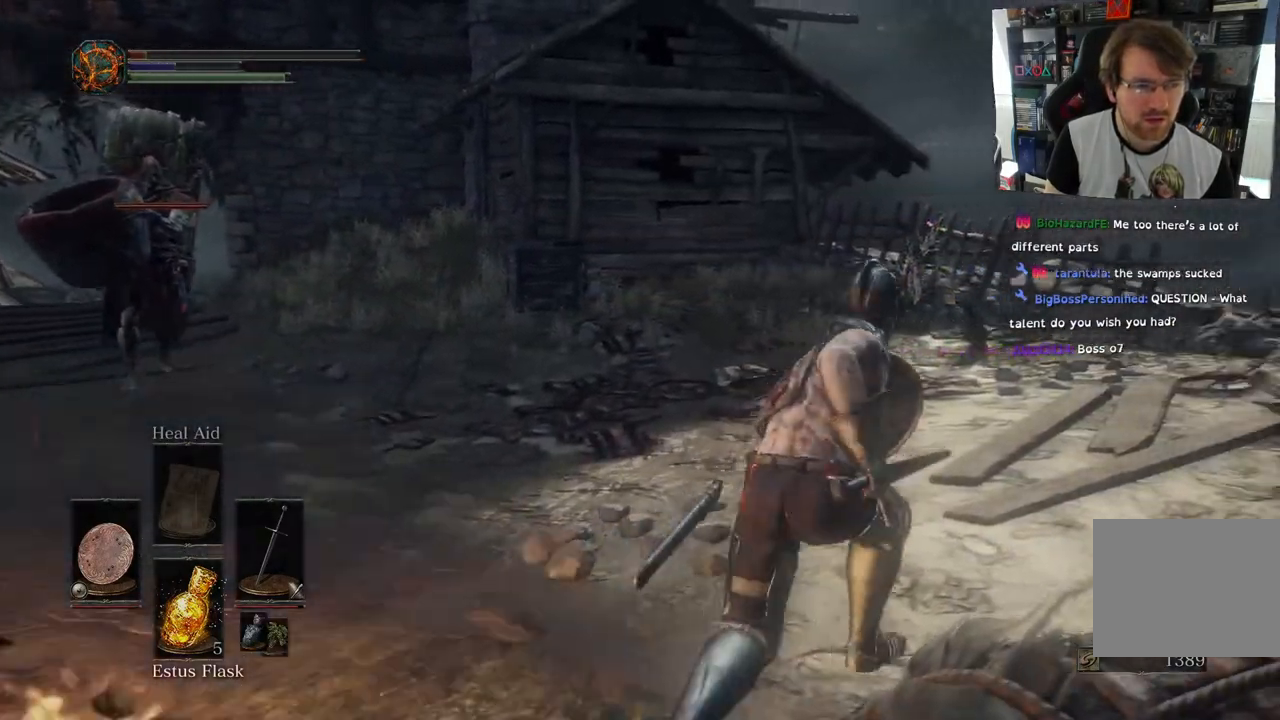
{"buttons": ["CIRCLE"], "left_stick": "up-right", "right_stick": "center", "events": []}
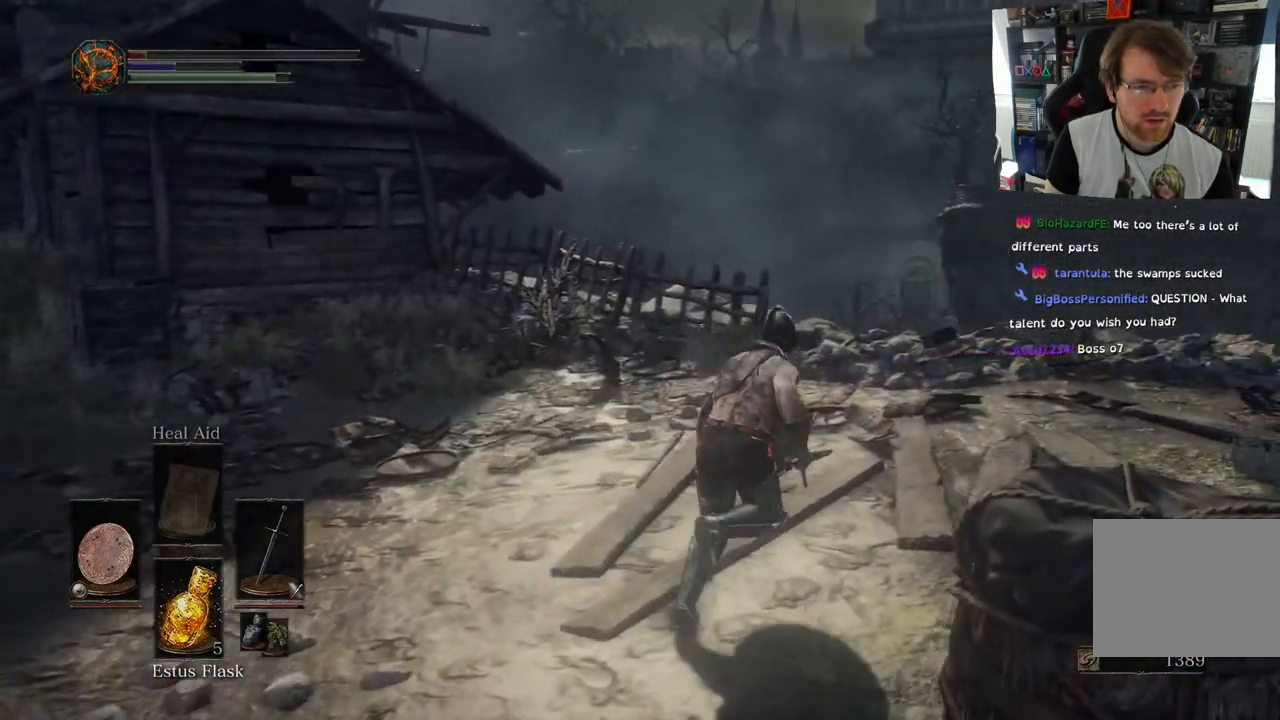
{"buttons": ["CIRCLE"], "left_stick": "up-right", "right_stick": "center", "events": []}
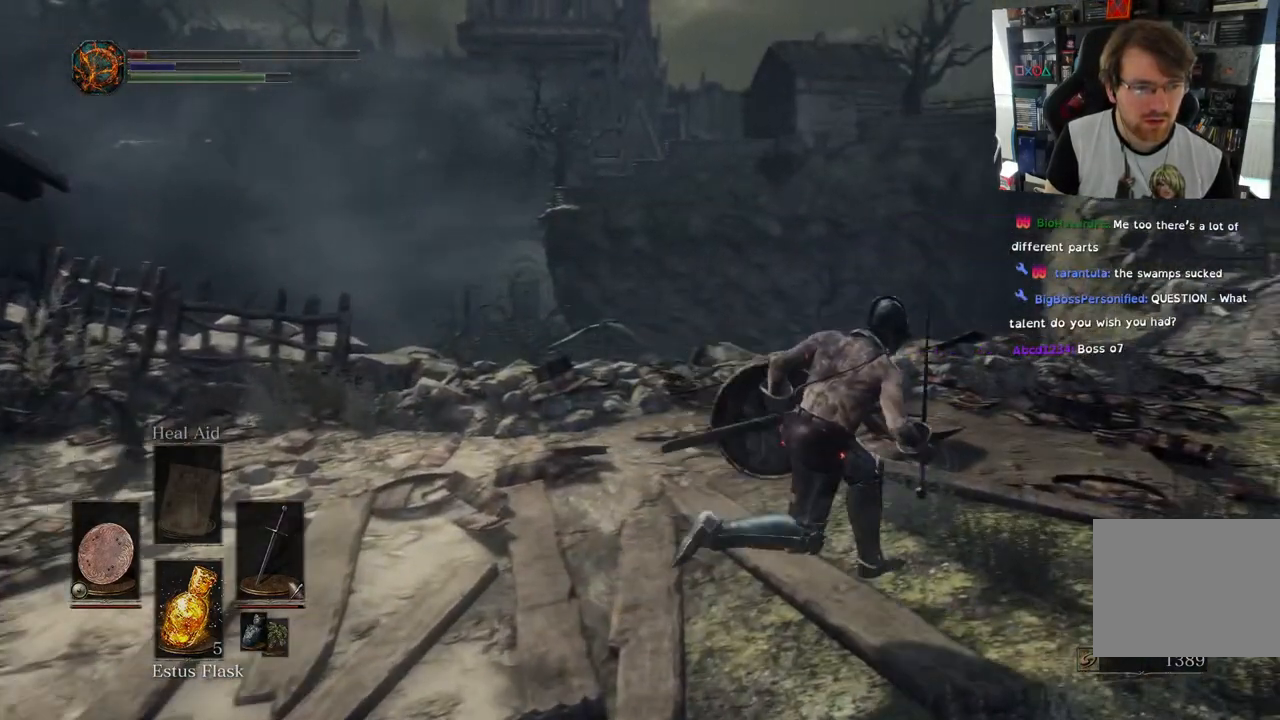
{"buttons": ["CIRCLE"], "left_stick": "up-right", "right_stick": "center", "events": []}
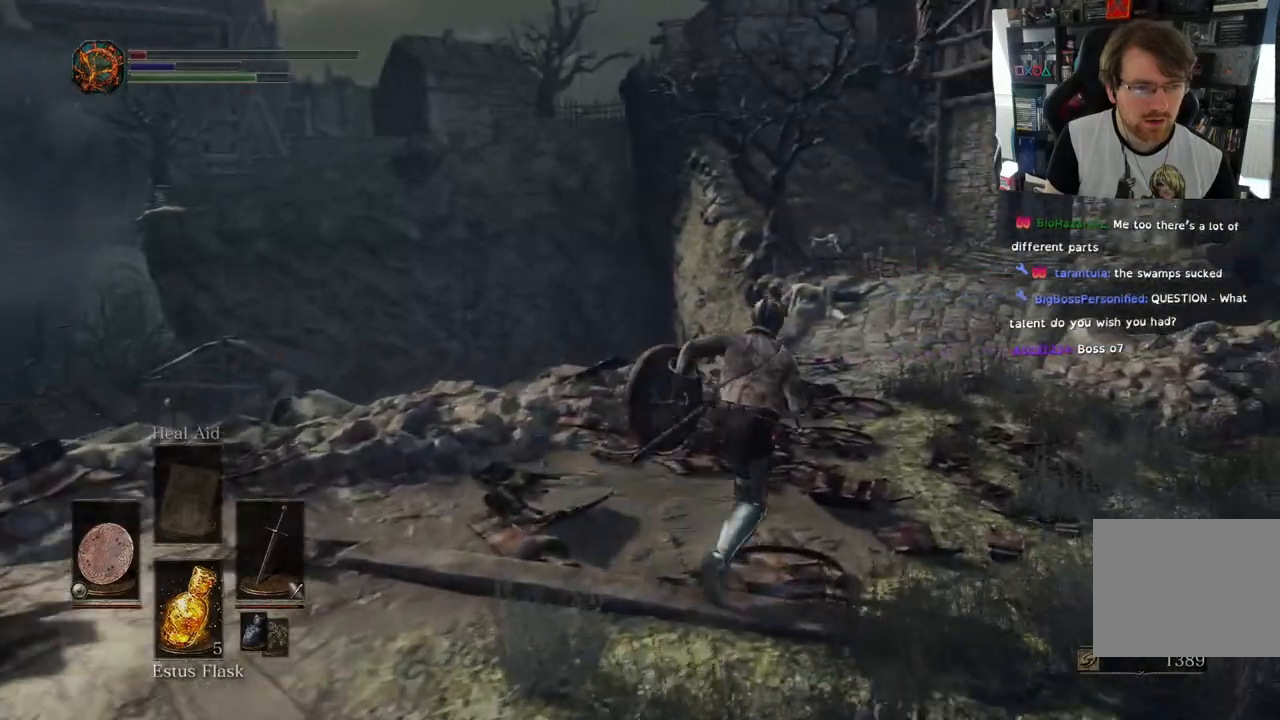
{"buttons": ["CIRCLE"], "left_stick": "up", "right_stick": "center", "events": [[133, "left_stick", "up"]]}
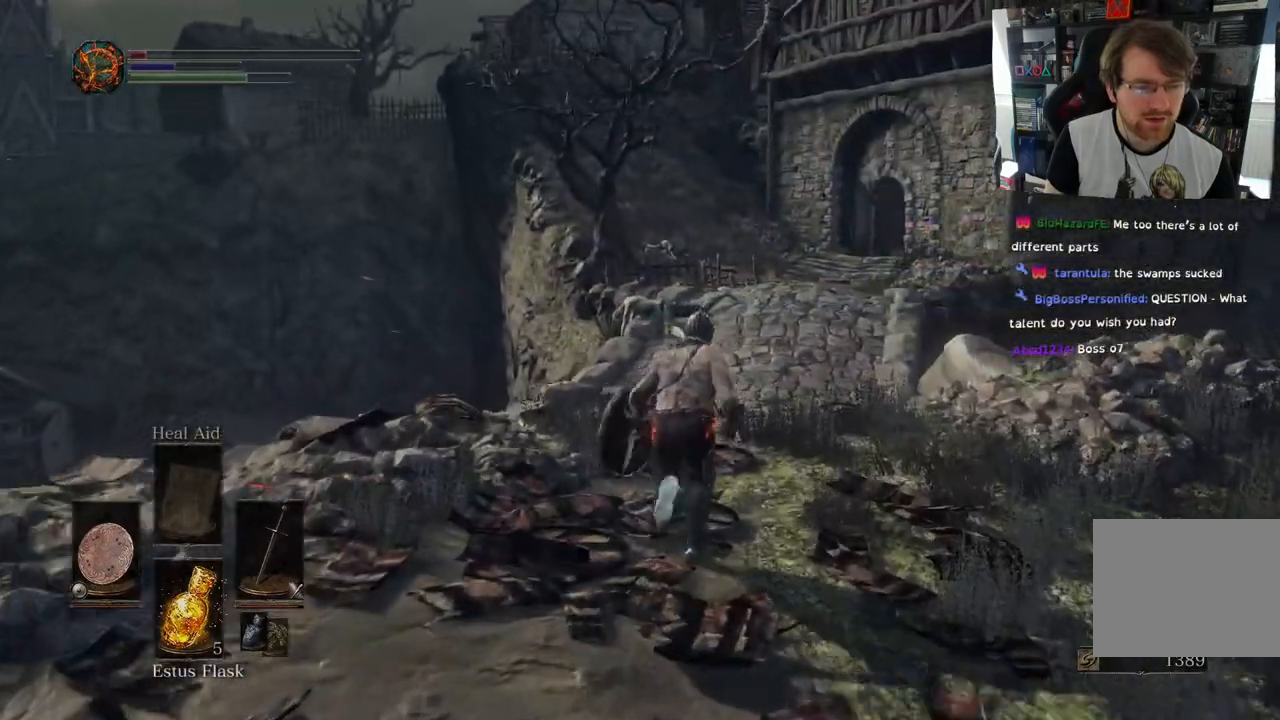
{"buttons": ["CIRCLE"], "left_stick": "up", "right_stick": "center", "events": []}
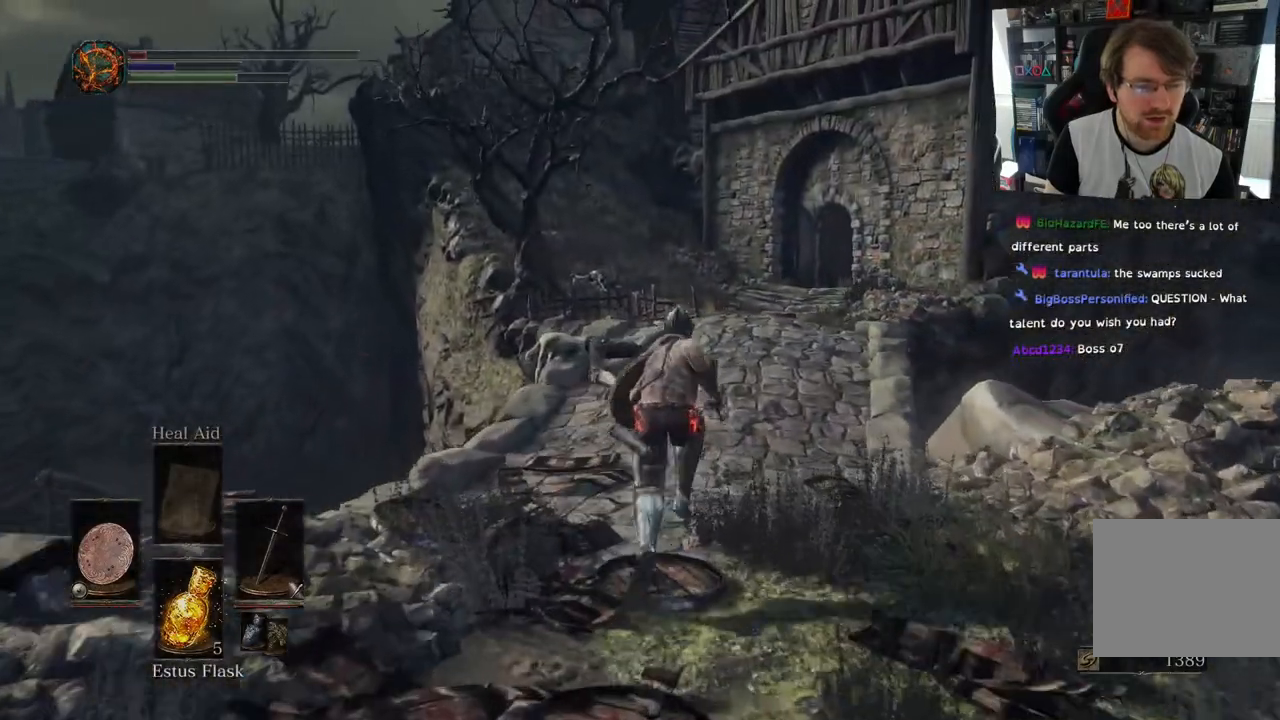
{"buttons": ["CIRCLE"], "left_stick": "up", "right_stick": "center", "events": [[83, "L2", "down"], [200, "R2", "down"], [233, "L2", "up"], [250, "R2", "up"]]}
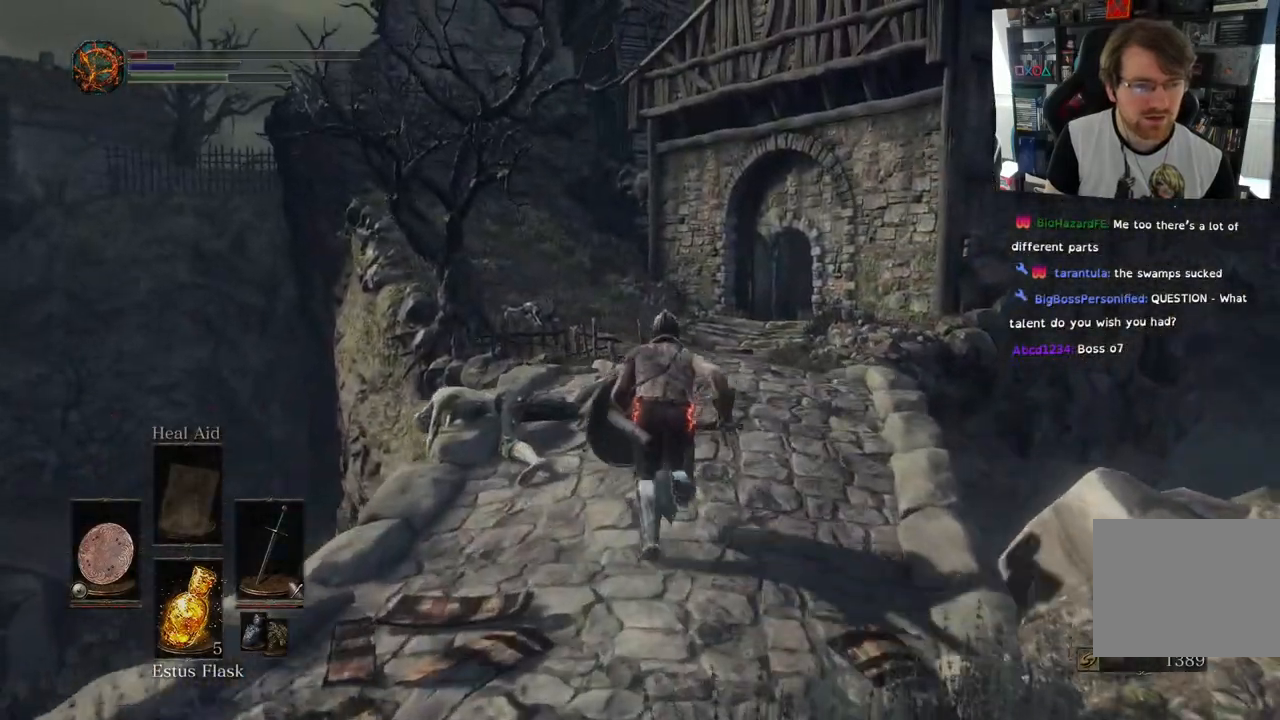
{"buttons": ["CIRCLE"], "left_stick": "up", "right_stick": "center", "events": []}
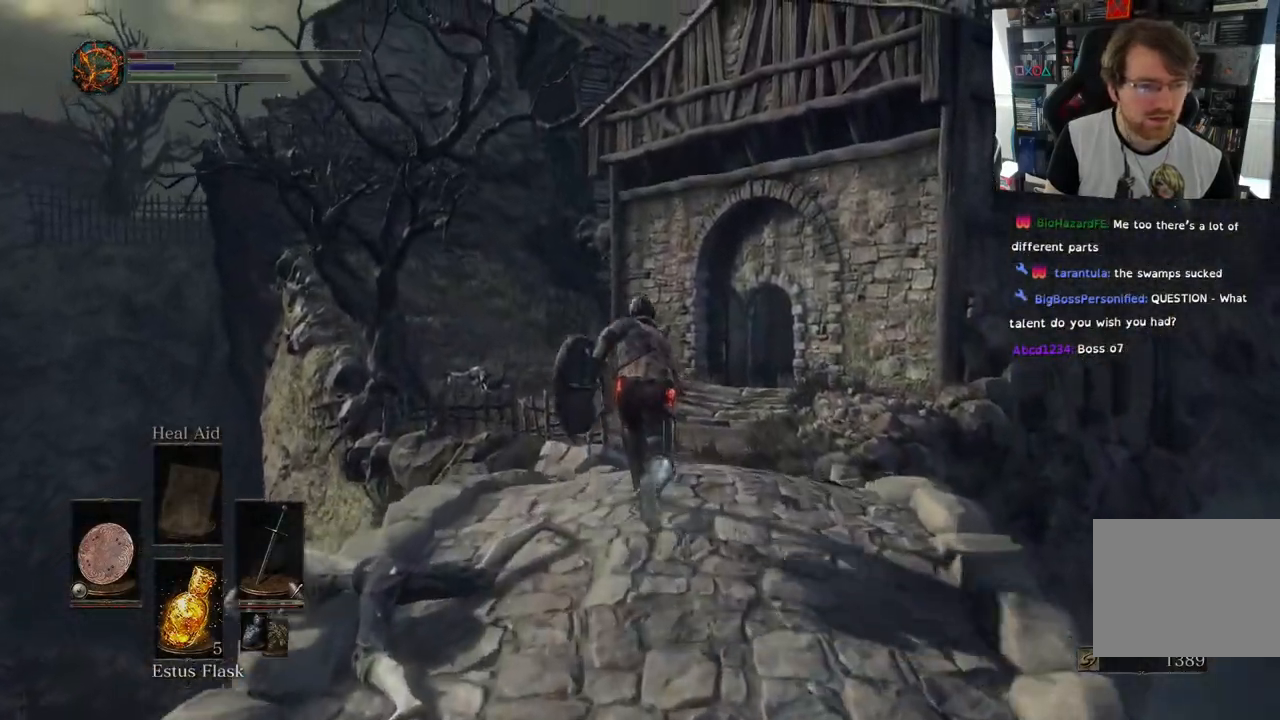
{"buttons": ["CIRCLE"], "left_stick": "up", "right_stick": "center", "events": []}
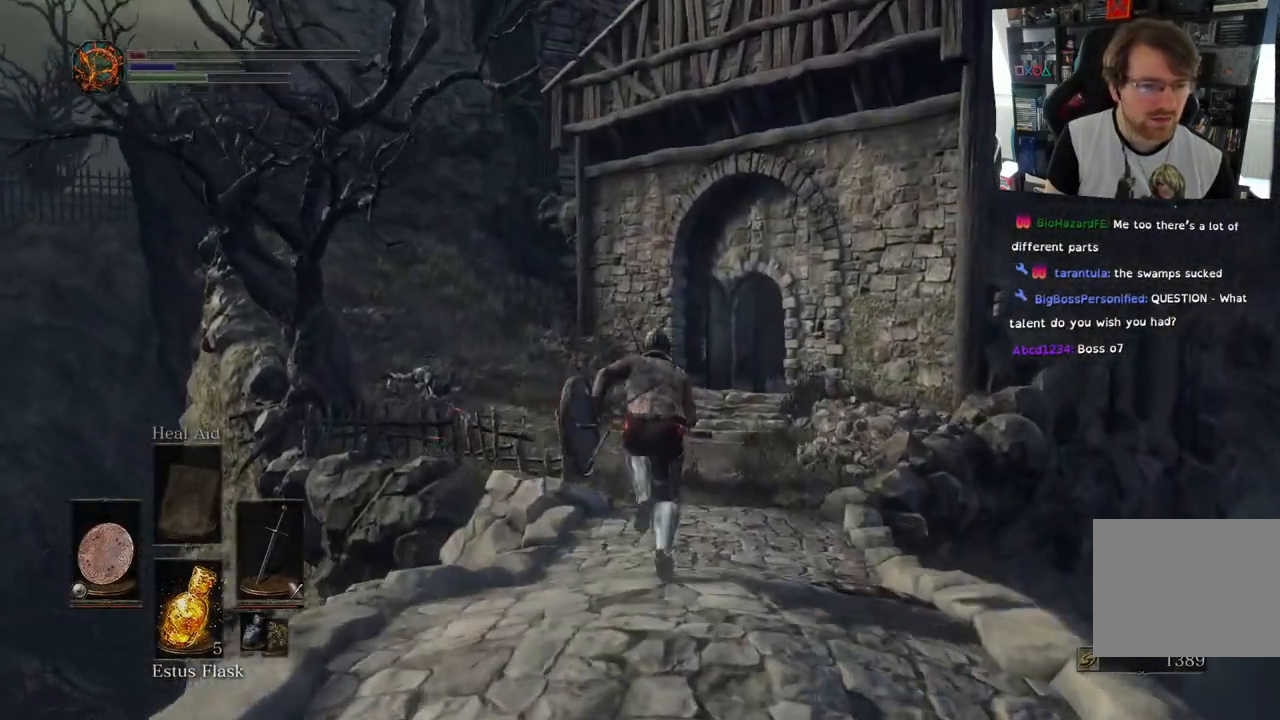
{"buttons": ["CIRCLE"], "left_stick": "up", "right_stick": "center", "events": []}
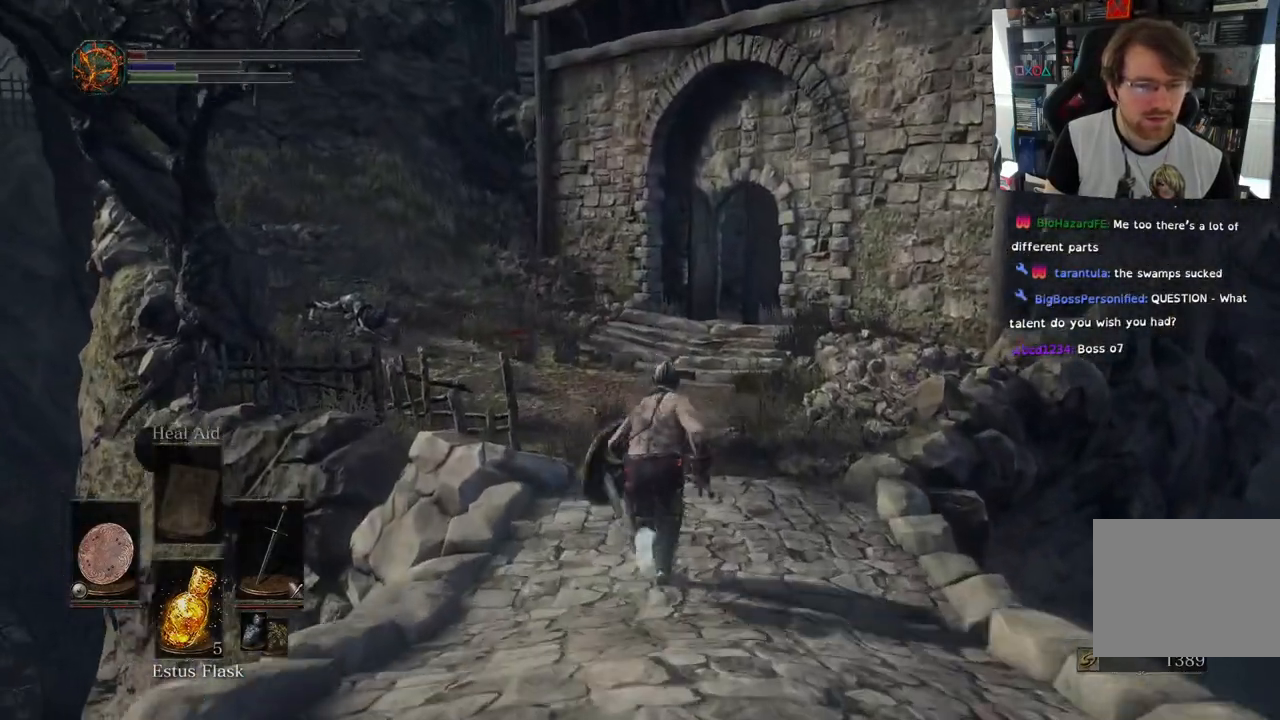
{"buttons": ["SQUARE"], "left_stick": "up", "right_stick": "center", "events": [[283, "CIRCLE", "up"], [433, "SQUARE", "down"]]}
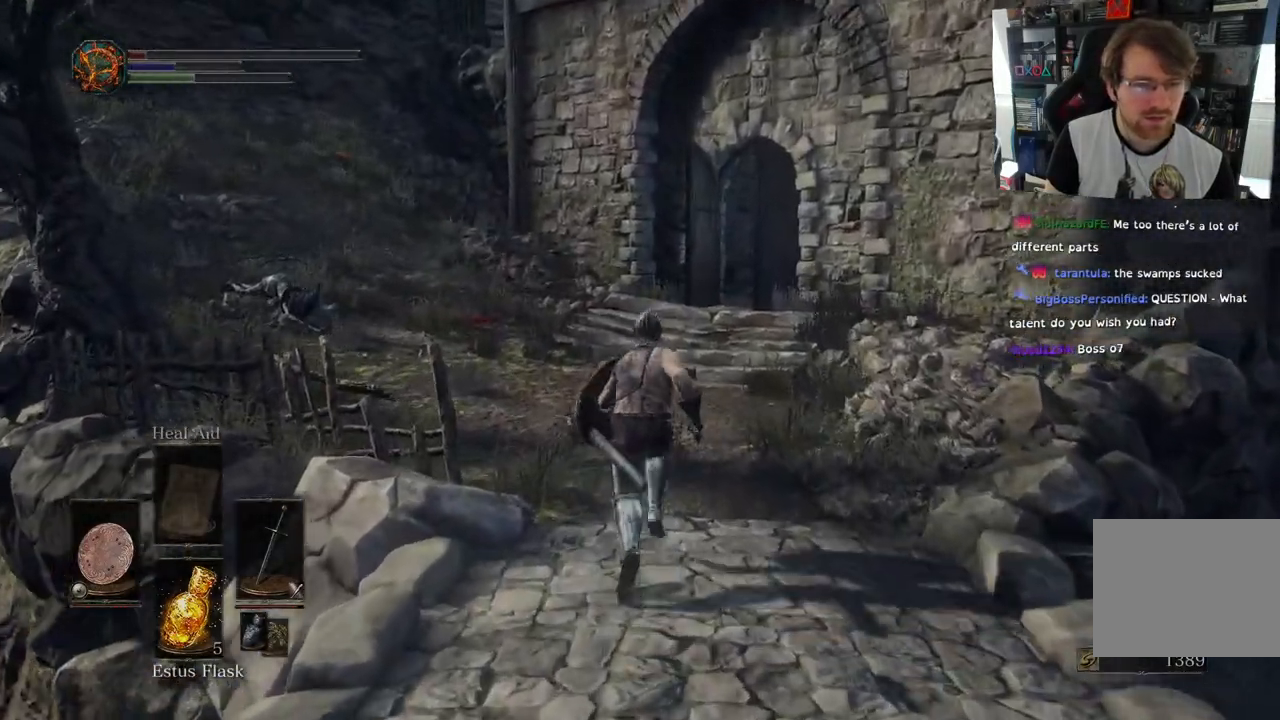
{"buttons": [], "left_stick": "up", "right_stick": "left", "events": [[50, "SQUARE", "up"], [250, "right_stick", "left"]]}
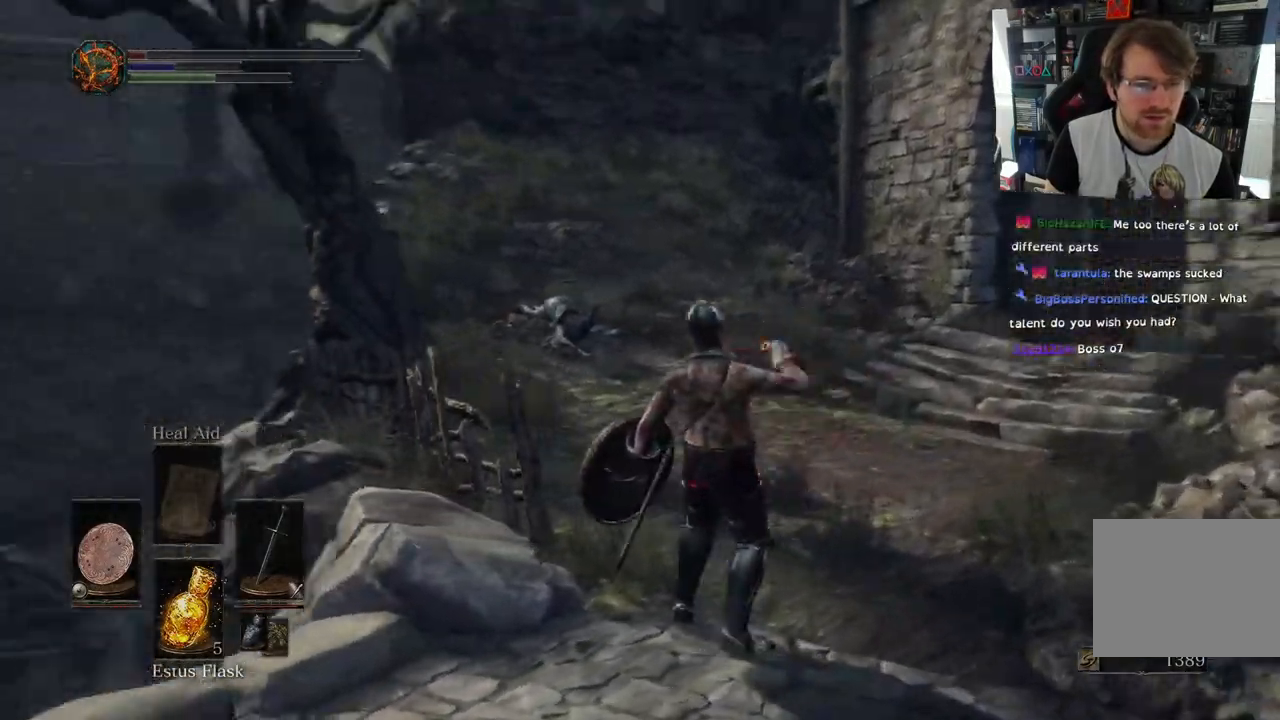
{"buttons": [], "left_stick": "up", "right_stick": "left", "events": [[17, "L2", "down"], [33, "L2", "up"]]}
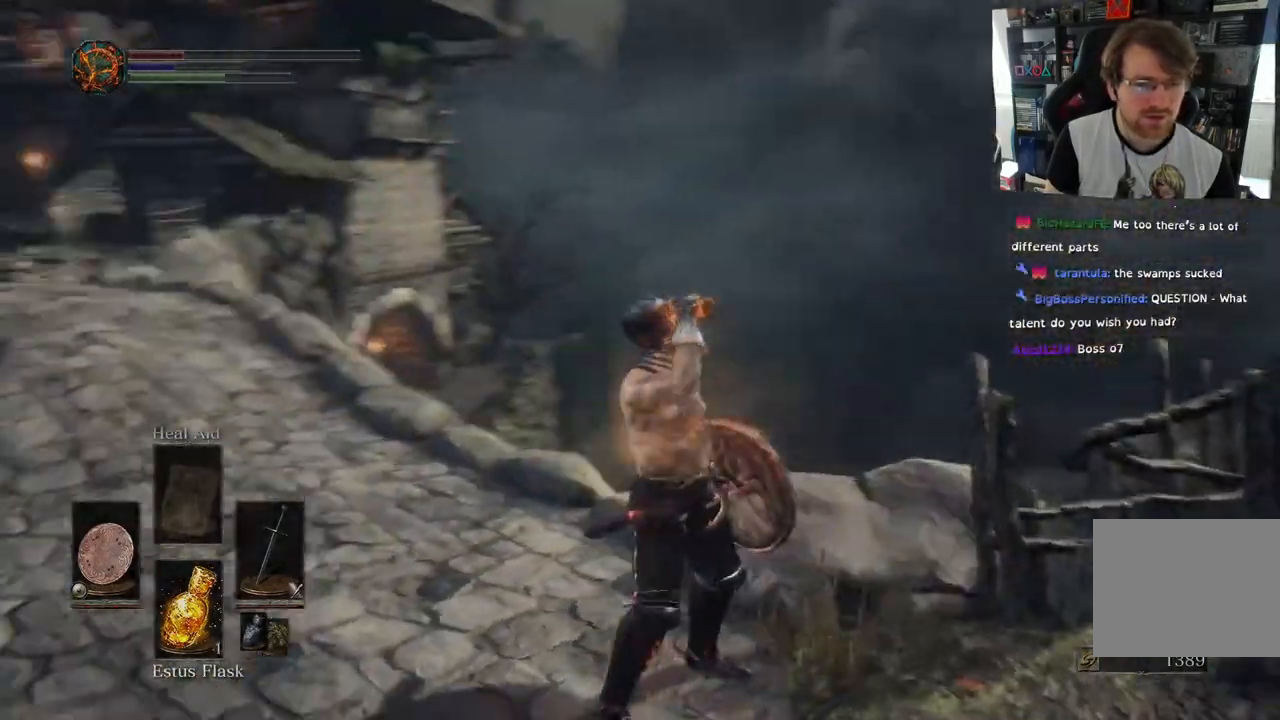
{"buttons": ["L2"], "left_stick": "center", "right_stick": "down", "events": [[183, "left_stick", "center"], [183, "right_stick", "down"], [200, "L2", "down"]]}
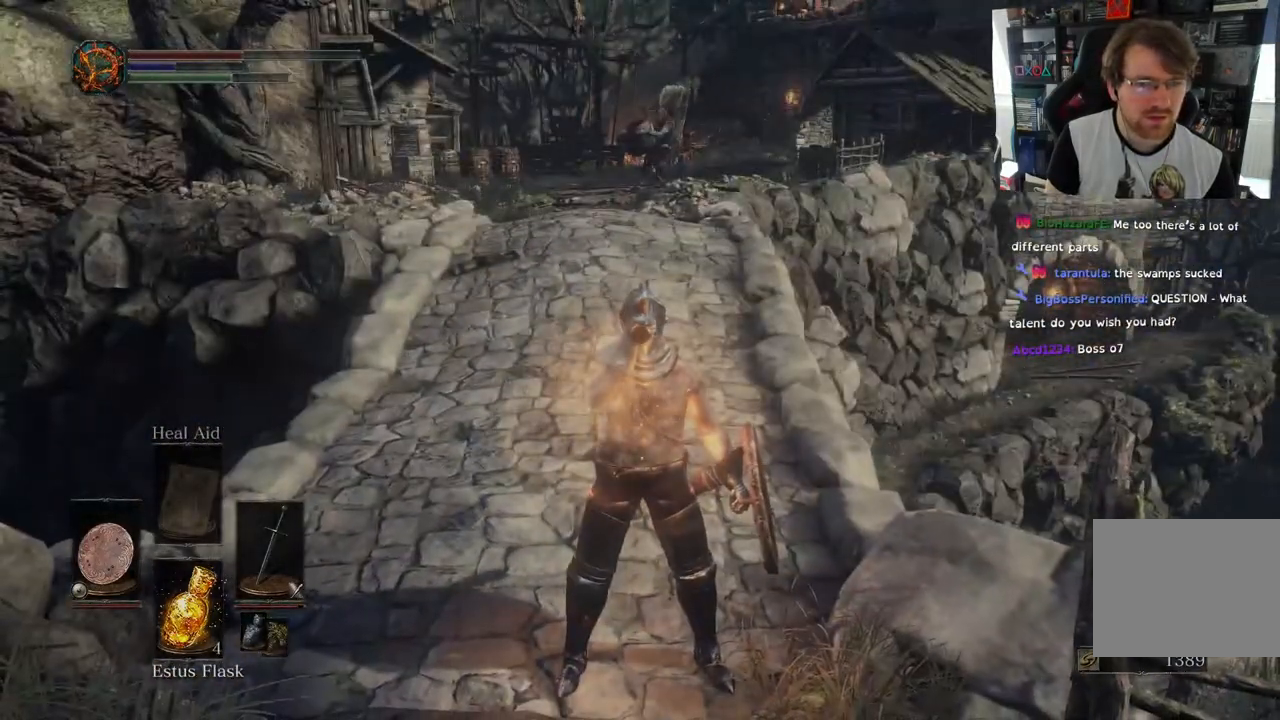
{"buttons": ["L2"], "left_stick": "up", "right_stick": "center", "events": [[83, "right_stick", "down-left"], [317, "left_stick", "up"], [483, "right_stick", "center"]]}